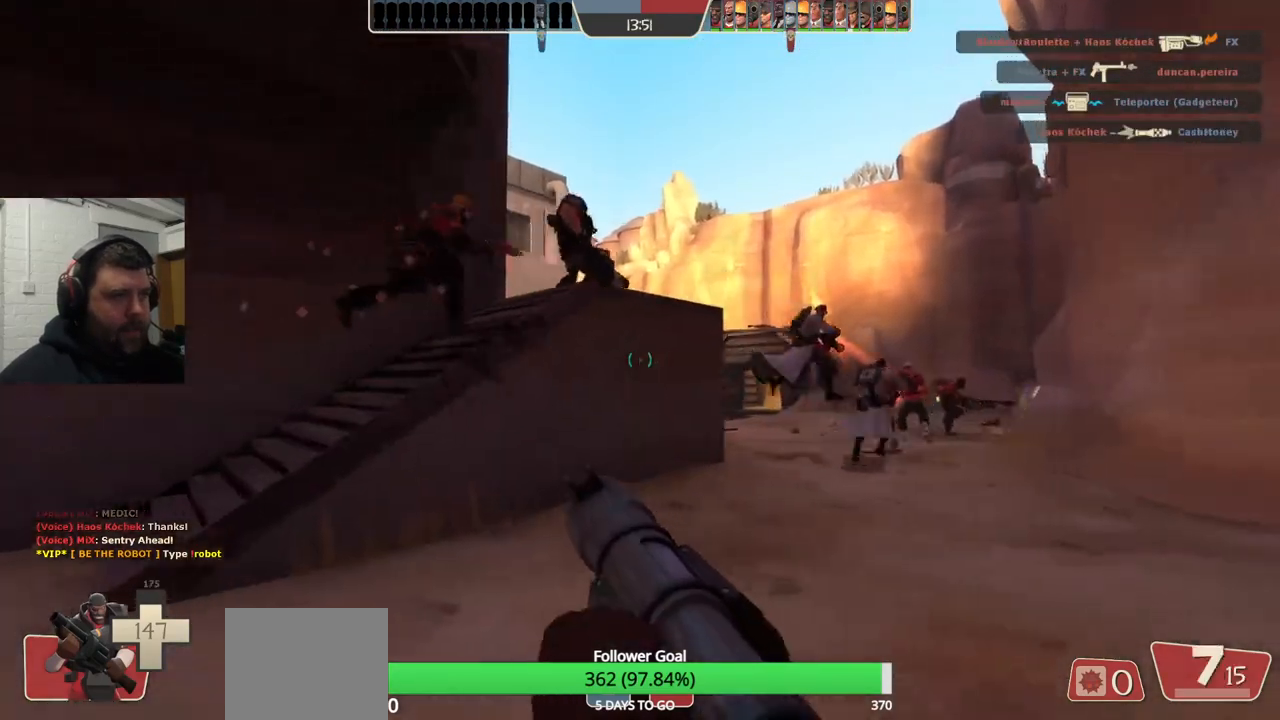
Gameplay with a controller (PlayStation layout); each line is a JSON object with the inputs held at the frame after it. "events" lists button and stick changes between this image and that frame as [ms after this image, input, new state], when the widget could be followed in between. Not read: L1.
{"buttons": [], "left_stick": "up-left", "right_stick": "center", "events": [[300, "left_stick", "up-left"]]}
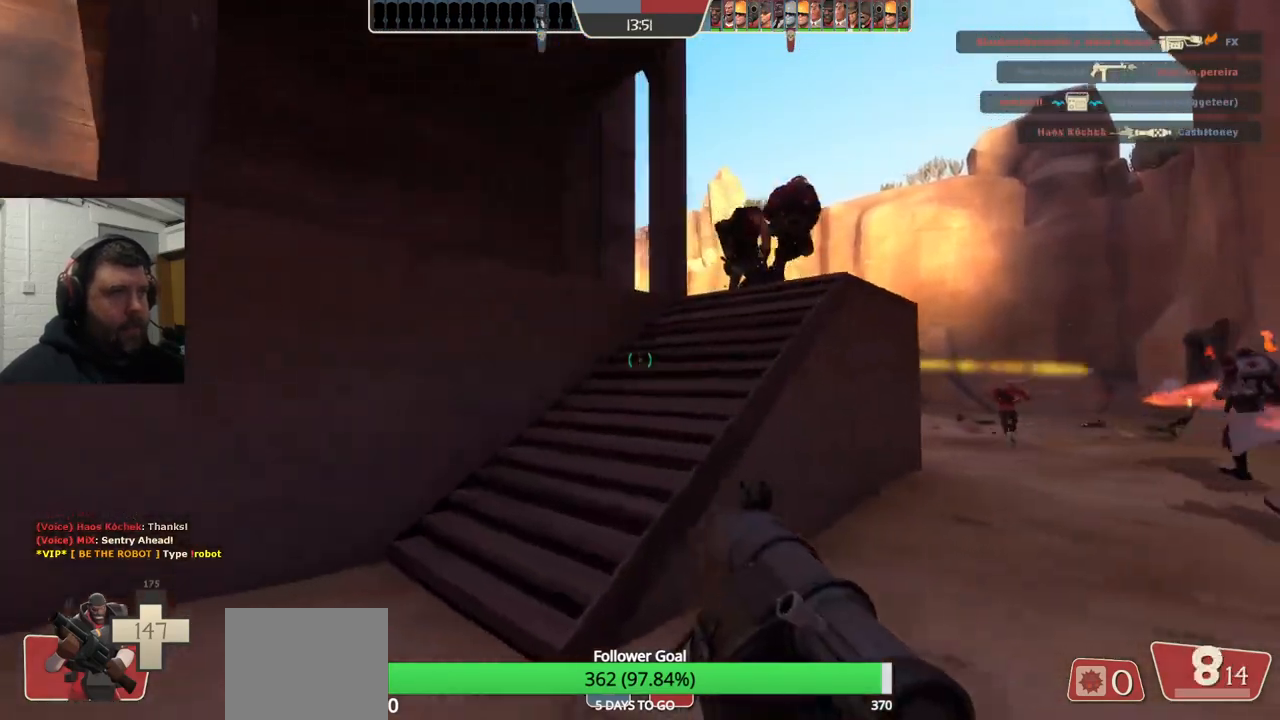
{"buttons": [], "left_stick": "up", "right_stick": "center", "events": [[100, "right_stick", "right"], [167, "left_stick", "up"], [267, "right_stick", "center"], [383, "SQUARE", "down"], [483, "SQUARE", "up"]]}
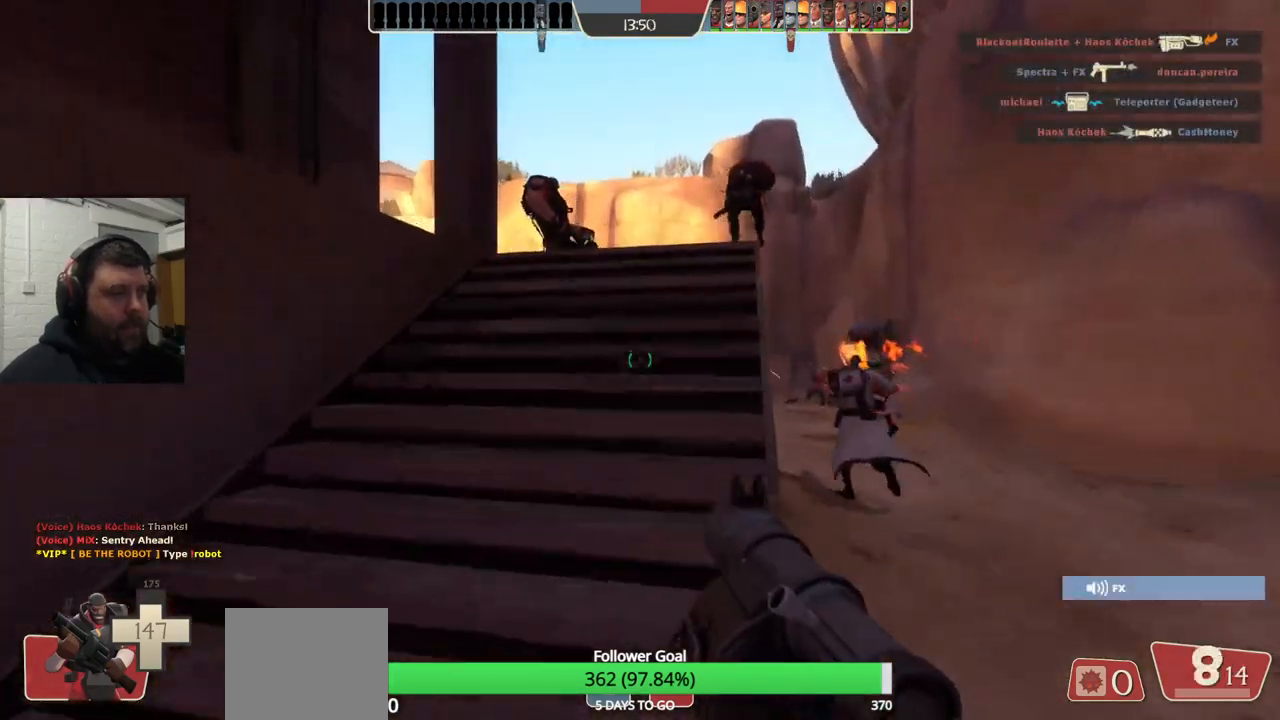
{"buttons": [], "left_stick": "up", "right_stick": "center", "events": [[267, "right_stick", "left"], [383, "right_stick", "center"]]}
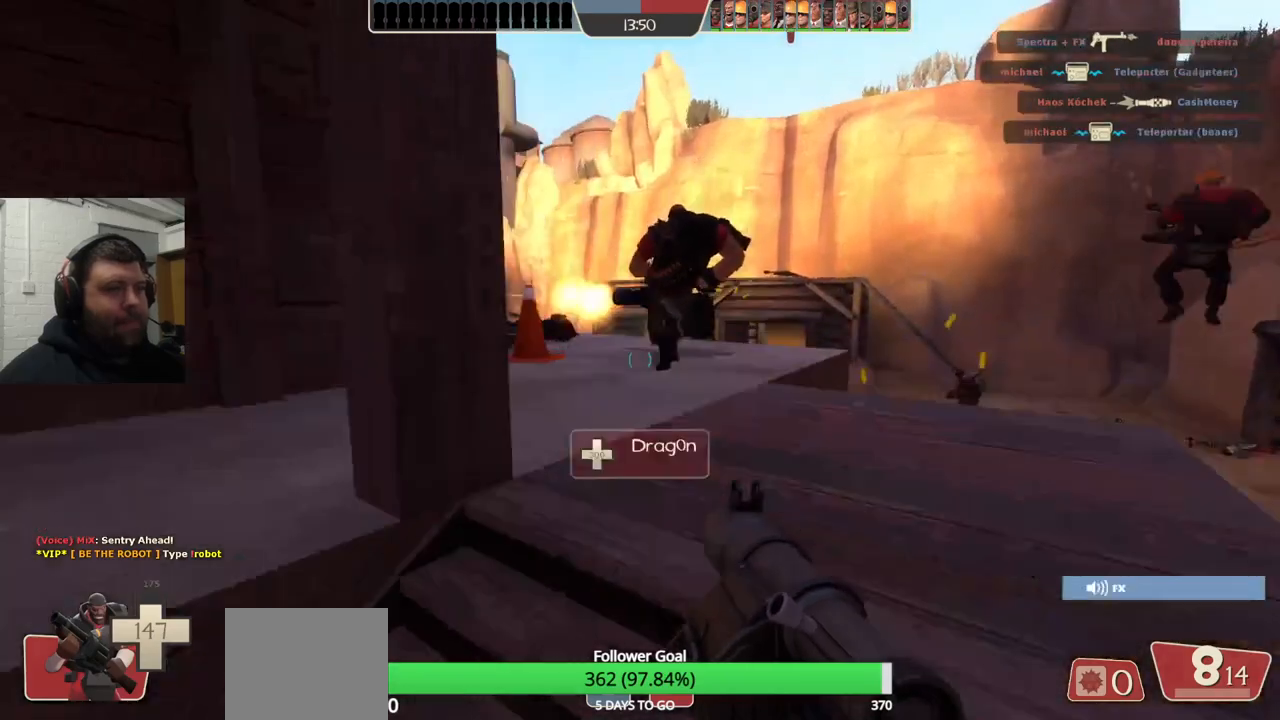
{"buttons": [], "left_stick": "up", "right_stick": "center", "events": []}
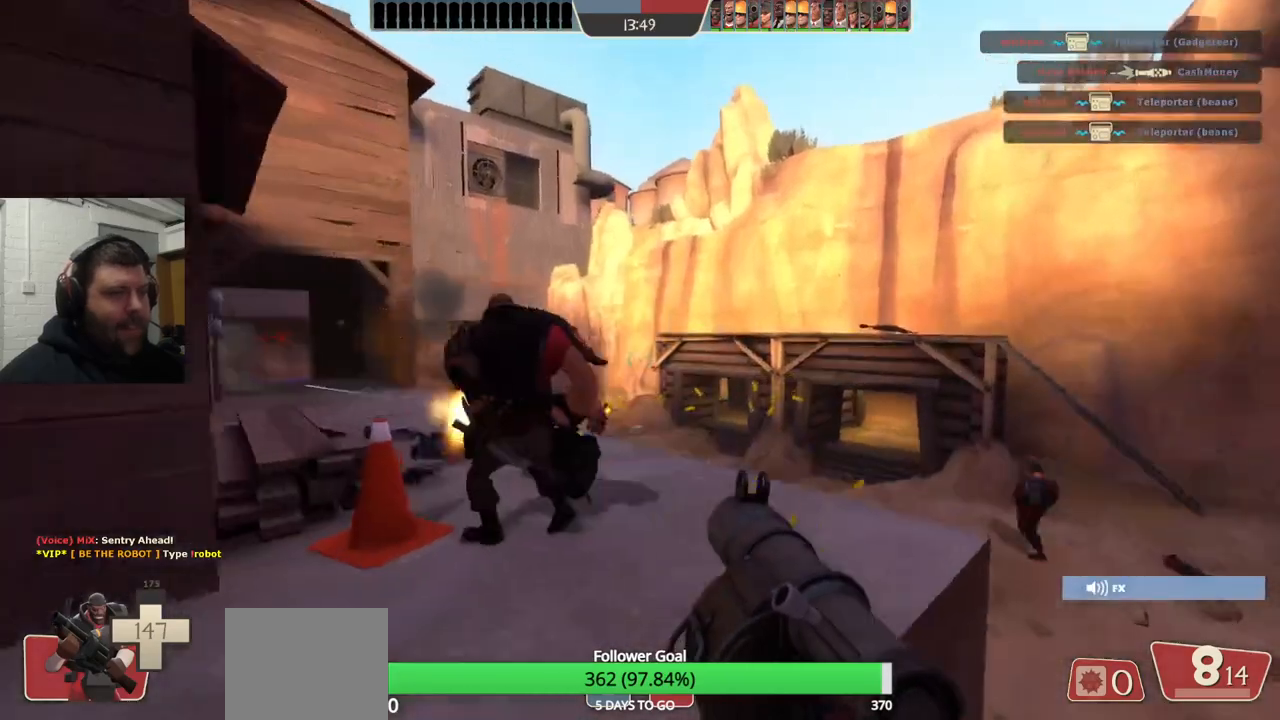
{"buttons": [], "left_stick": "up", "right_stick": "center", "events": [[67, "right_stick", "left"], [150, "right_stick", "center"]]}
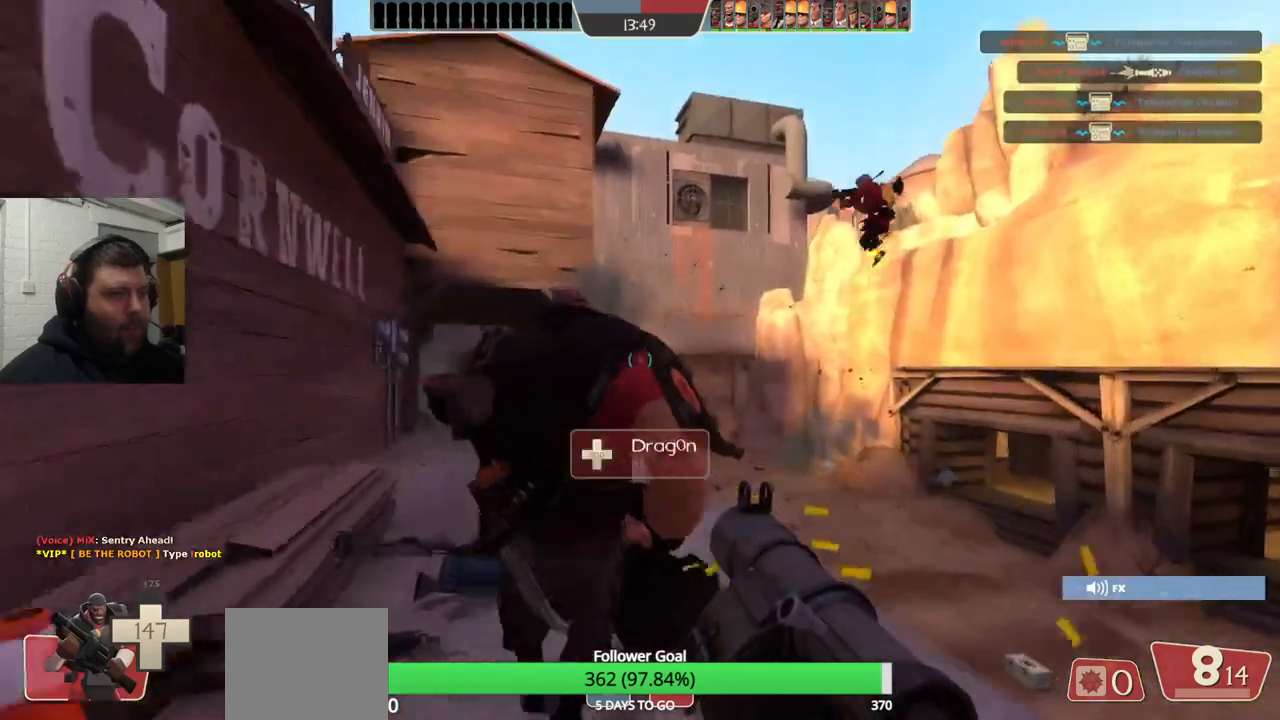
{"buttons": ["R2"], "left_stick": "up", "right_stick": "center", "events": [[100, "right_stick", "left"], [183, "right_stick", "center"], [483, "R2", "down"]]}
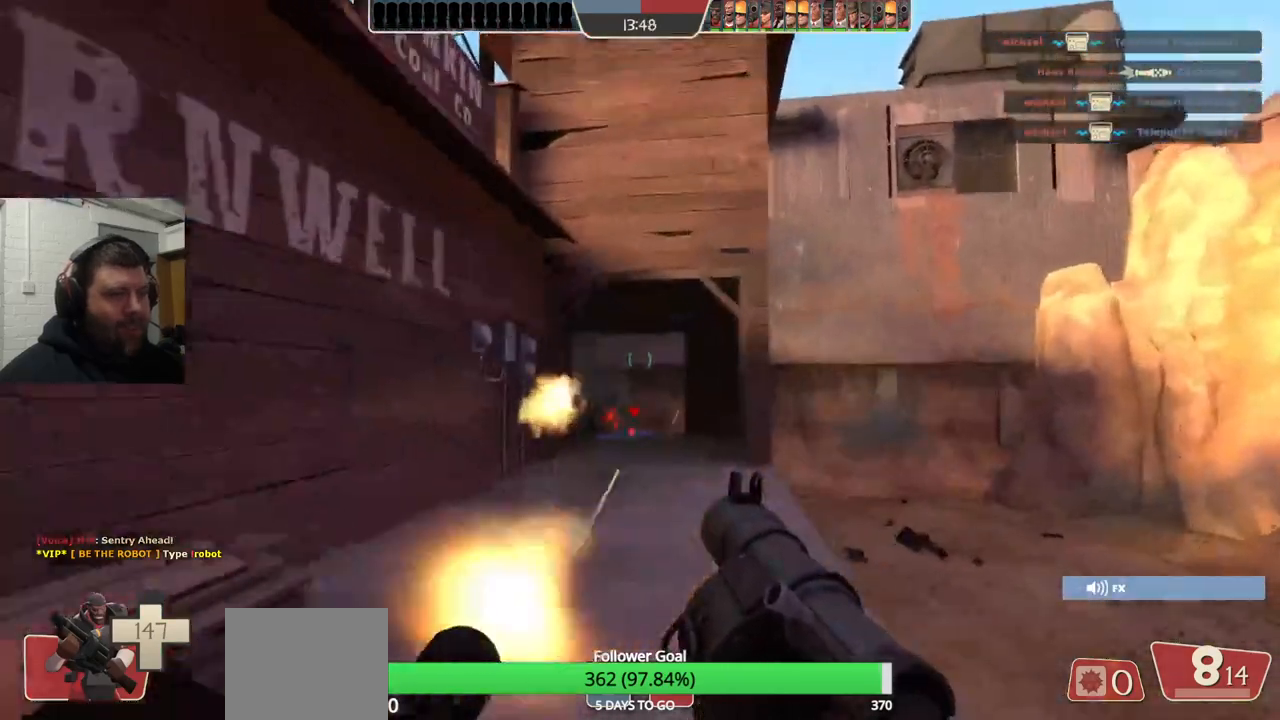
{"buttons": ["R2"], "left_stick": "up", "right_stick": "center", "events": [[67, "R2", "up"], [300, "R2", "down"], [400, "R2", "up"], [500, "R2", "down"]]}
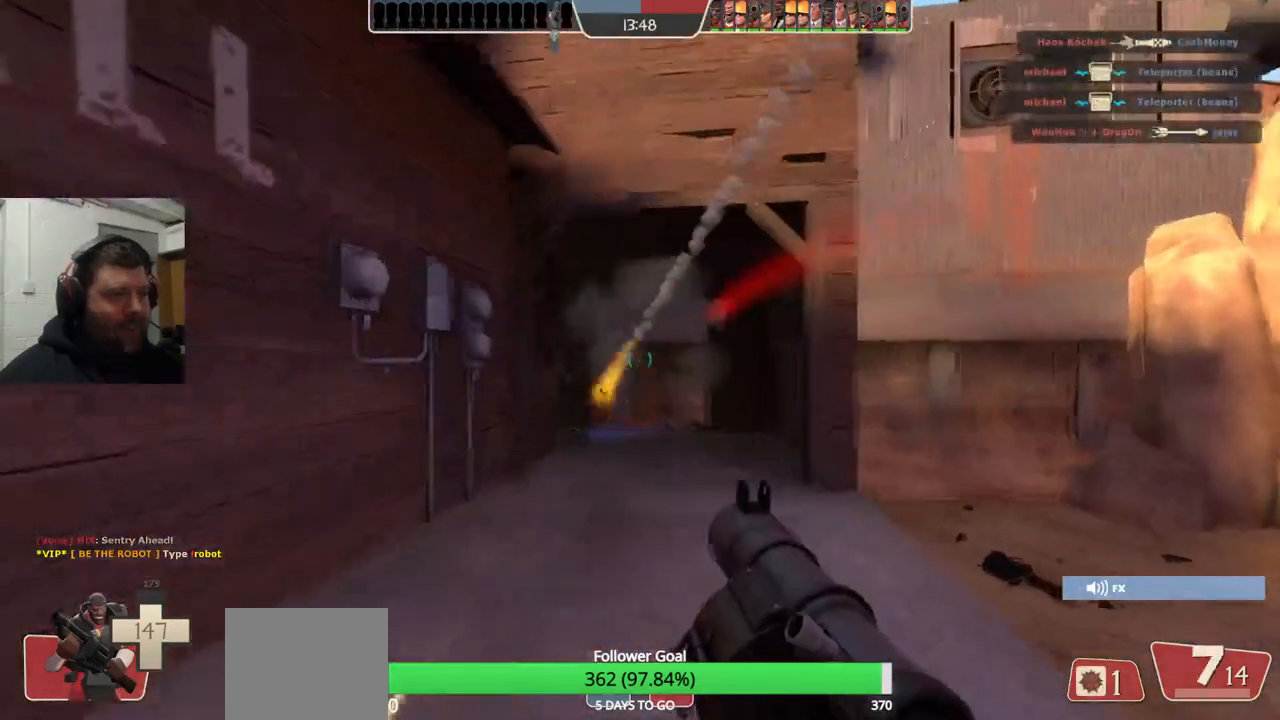
{"buttons": [], "left_stick": "center", "right_stick": "center", "events": [[67, "R2", "up"], [150, "R2", "down"], [217, "R2", "up"], [233, "left_stick", "center"], [283, "R2", "down"], [350, "R2", "up"], [400, "R2", "down"], [483, "R2", "up"]]}
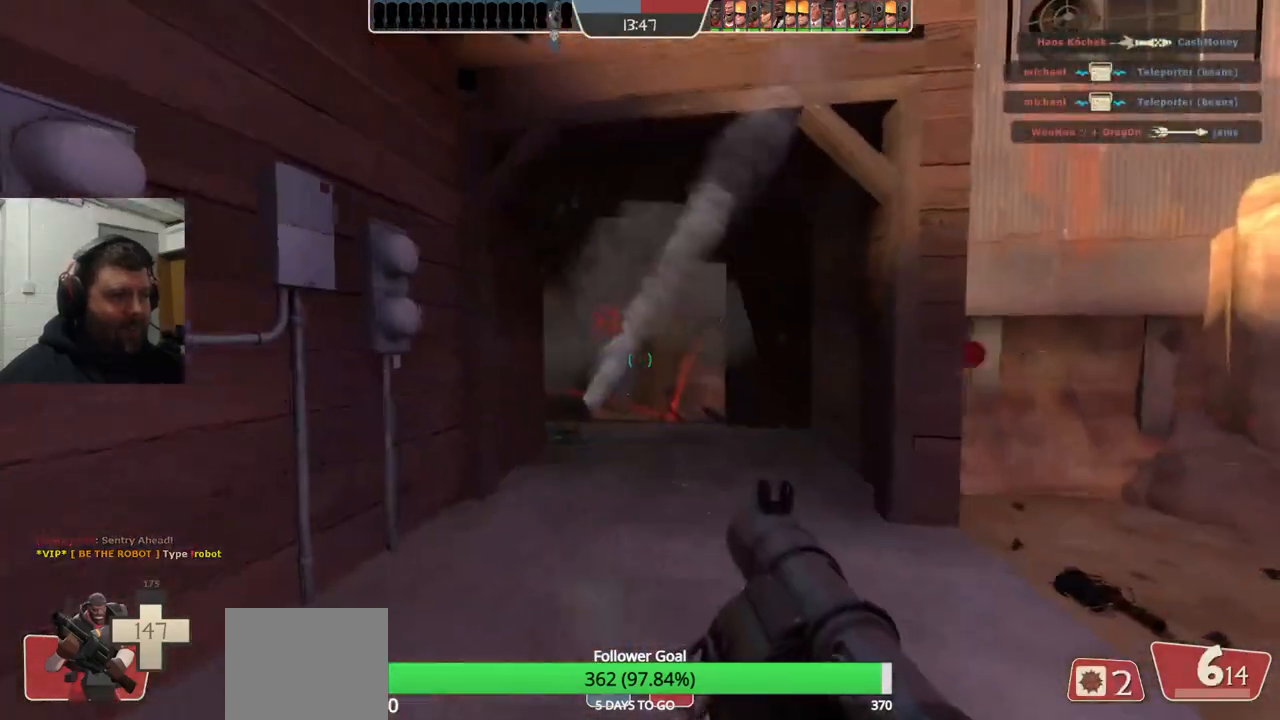
{"buttons": ["L2", "R2"], "left_stick": "center", "right_stick": "center", "events": [[33, "left_stick", "up-left"], [50, "R2", "down"], [117, "R2", "up"], [133, "left_stick", "center"], [283, "L2", "down"], [333, "R2", "down"], [400, "R2", "up"], [433, "L2", "up"], [450, "R2", "down"], [500, "L2", "down"]]}
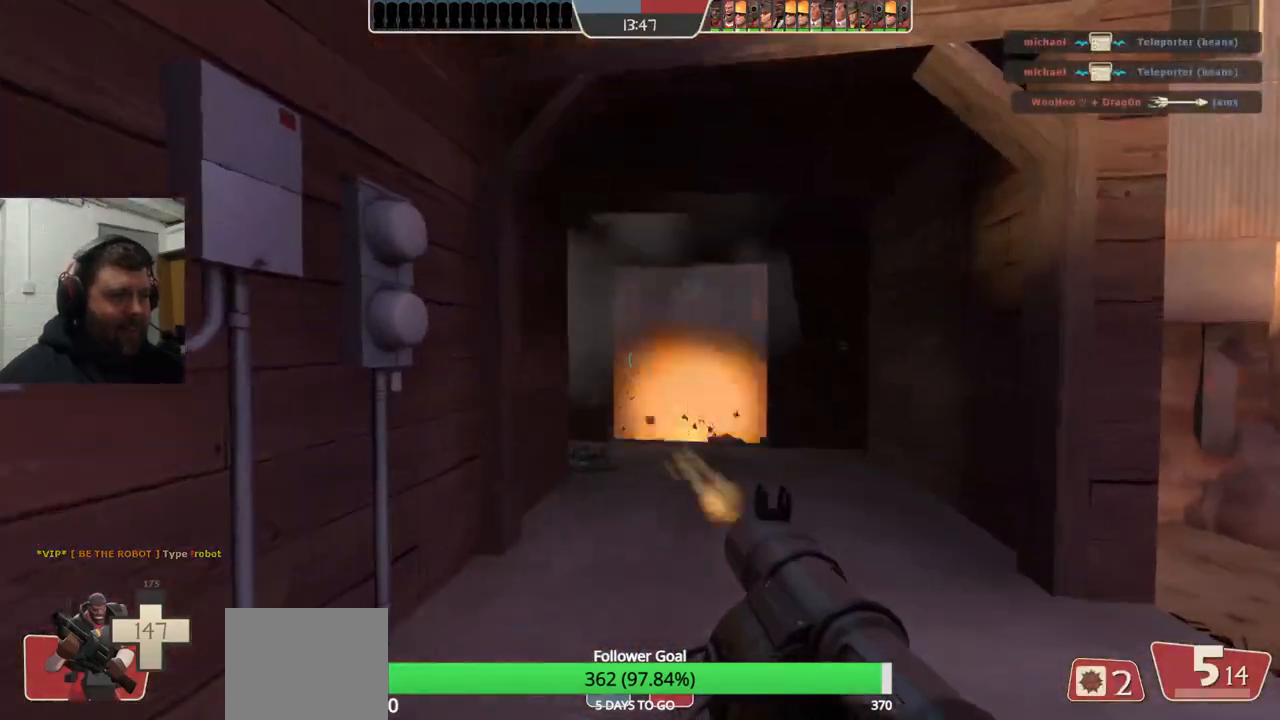
{"buttons": [], "left_stick": "down-right", "right_stick": "center", "events": [[33, "R2", "up"], [117, "R2", "down"], [133, "L2", "up"], [150, "R2", "up"], [250, "R2", "down"], [300, "R2", "up"], [383, "R2", "down"], [433, "R2", "up"], [433, "left_stick", "down-right"]]}
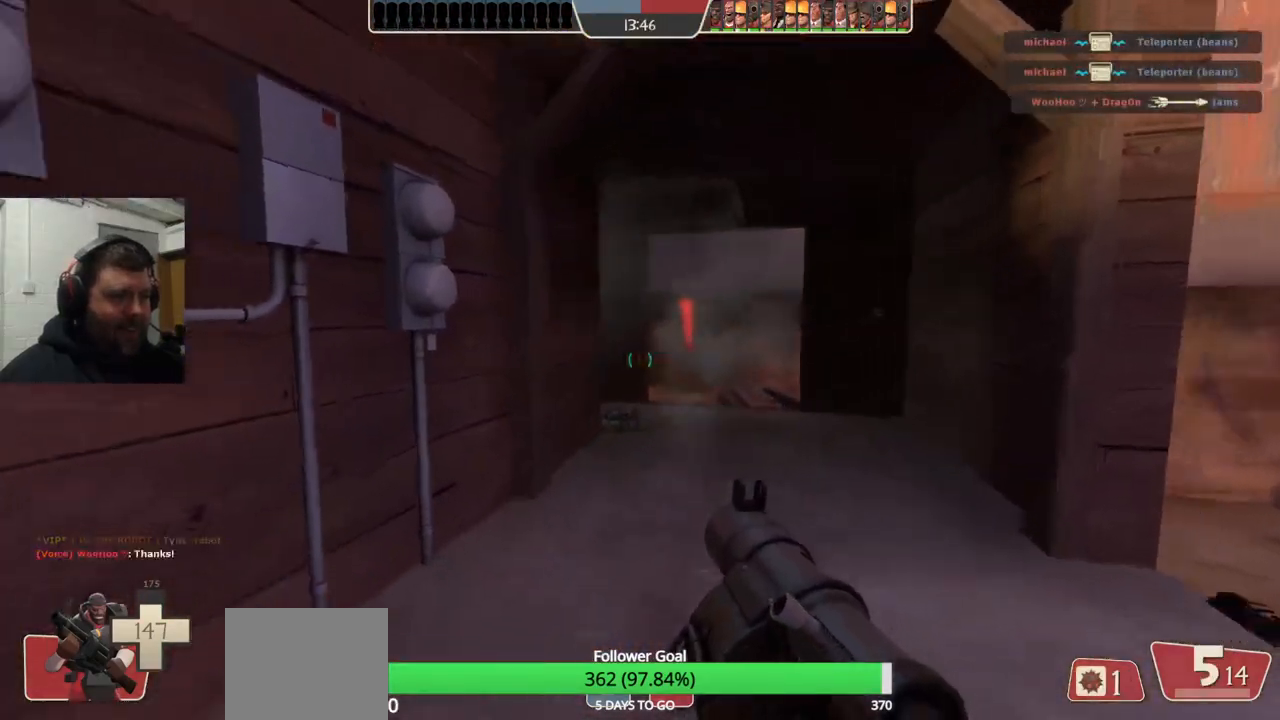
{"buttons": [], "left_stick": "up-right", "right_stick": "center", "events": [[17, "R2", "down"], [33, "left_stick", "down"], [83, "R2", "up"], [150, "R2", "down"], [217, "left_stick", "up-right"], [233, "R2", "up"]]}
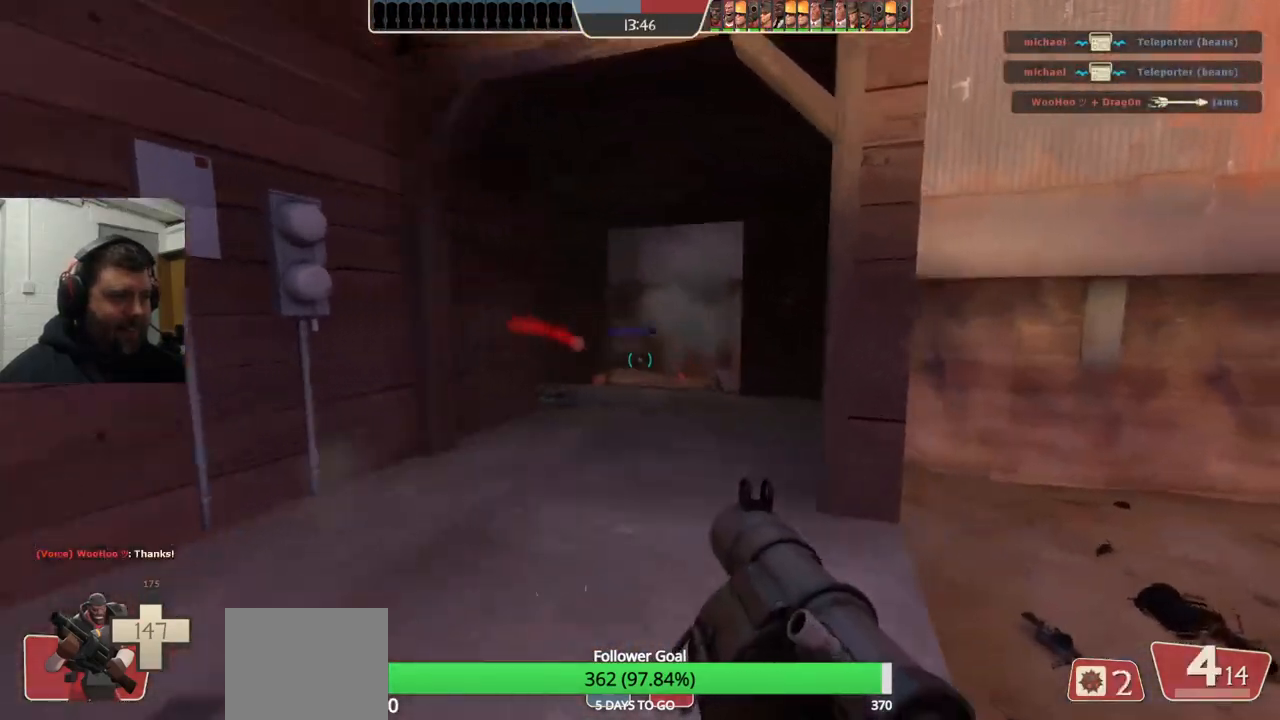
{"buttons": [], "left_stick": "up-right", "right_stick": "center", "events": [[67, "SQUARE", "down"], [117, "SQUARE", "up"], [200, "SQUARE", "down"], [300, "SQUARE", "up"]]}
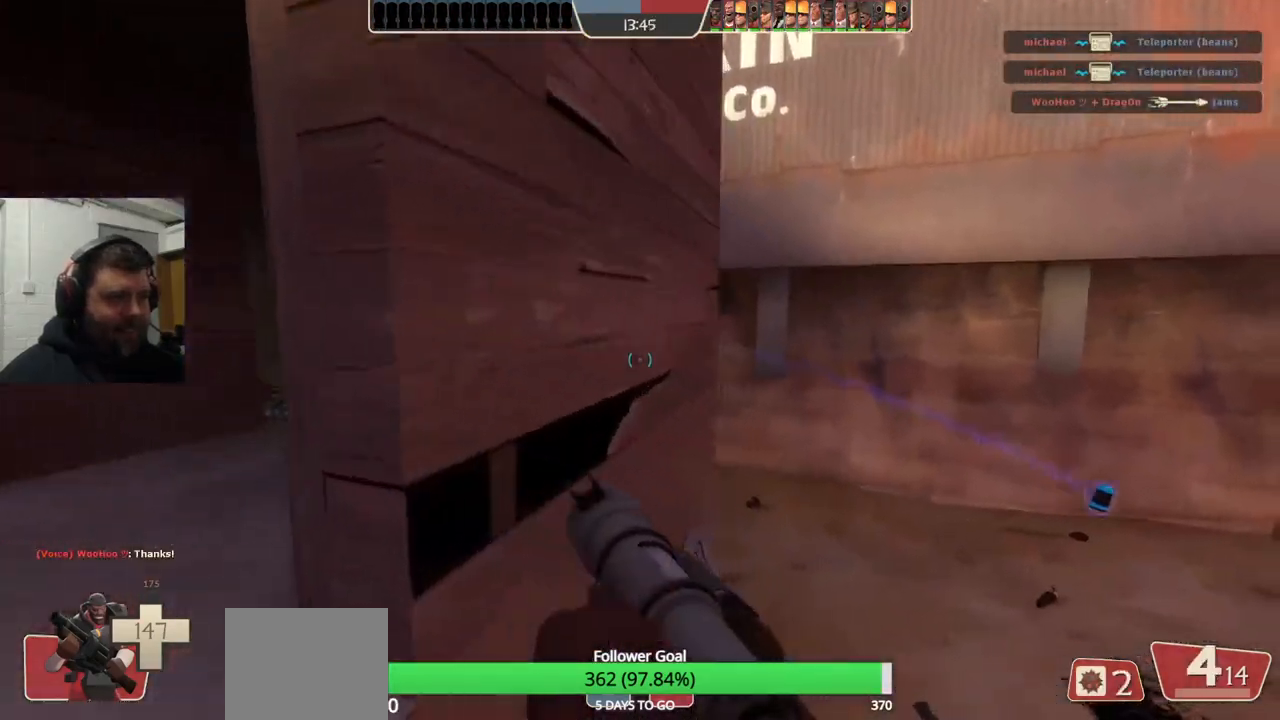
{"buttons": [], "left_stick": "up-right", "right_stick": "center", "events": [[300, "L2", "down"], [467, "L2", "up"]]}
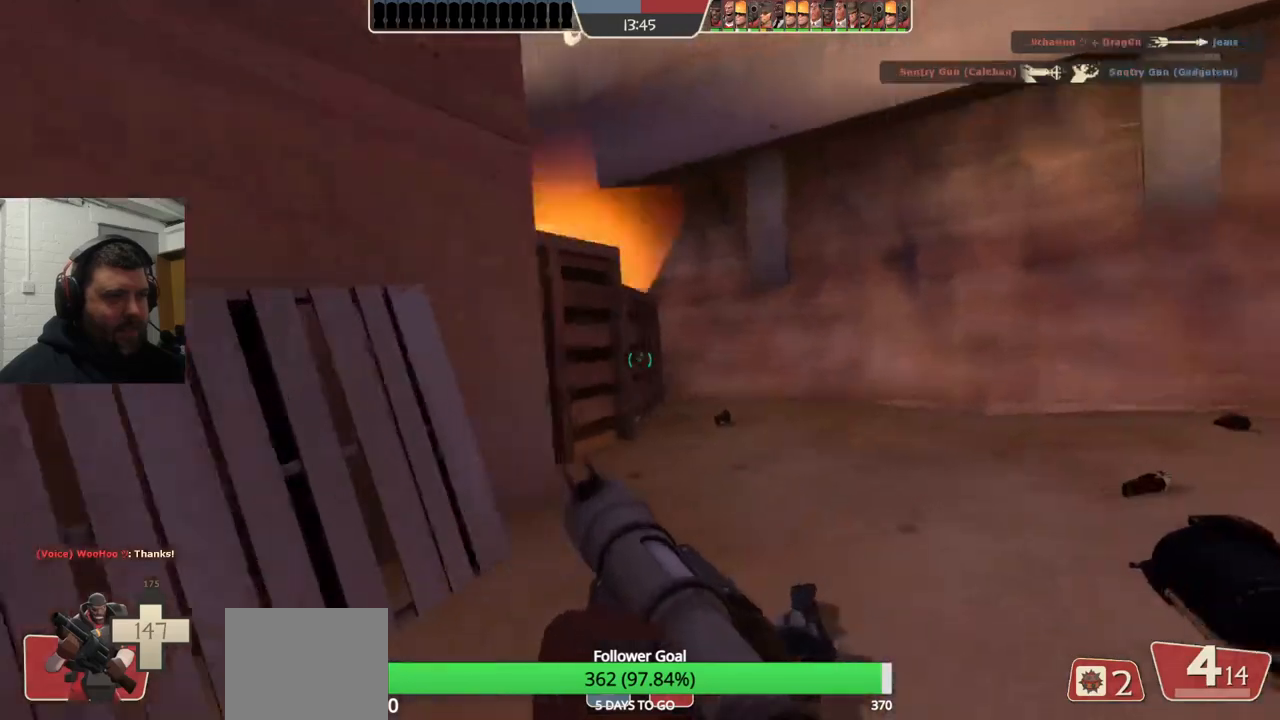
{"buttons": [], "left_stick": "down-right", "right_stick": "center", "events": [[50, "right_stick", "down-left"], [167, "right_stick", "center"], [283, "right_stick", "down-left"], [350, "left_stick", "right"], [417, "right_stick", "center"], [450, "left_stick", "down-right"]]}
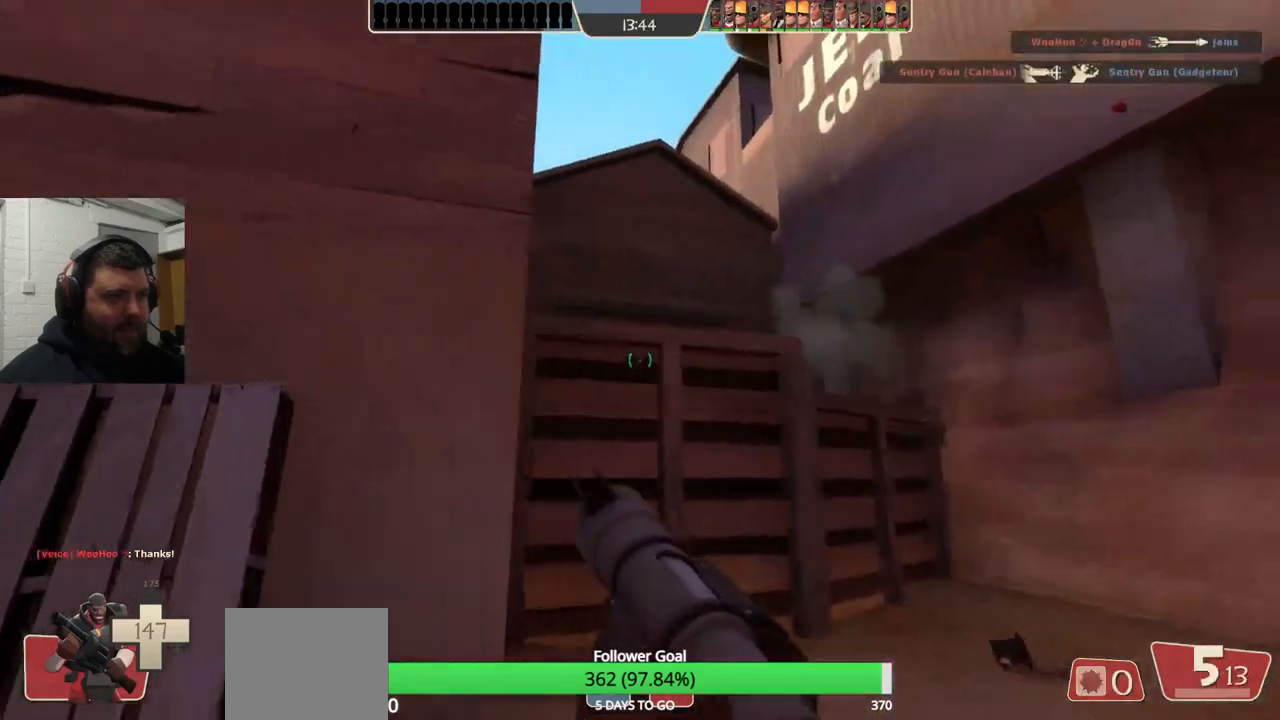
{"buttons": [], "left_stick": "down-right", "right_stick": "center", "events": [[350, "R2", "down"], [467, "R2", "up"]]}
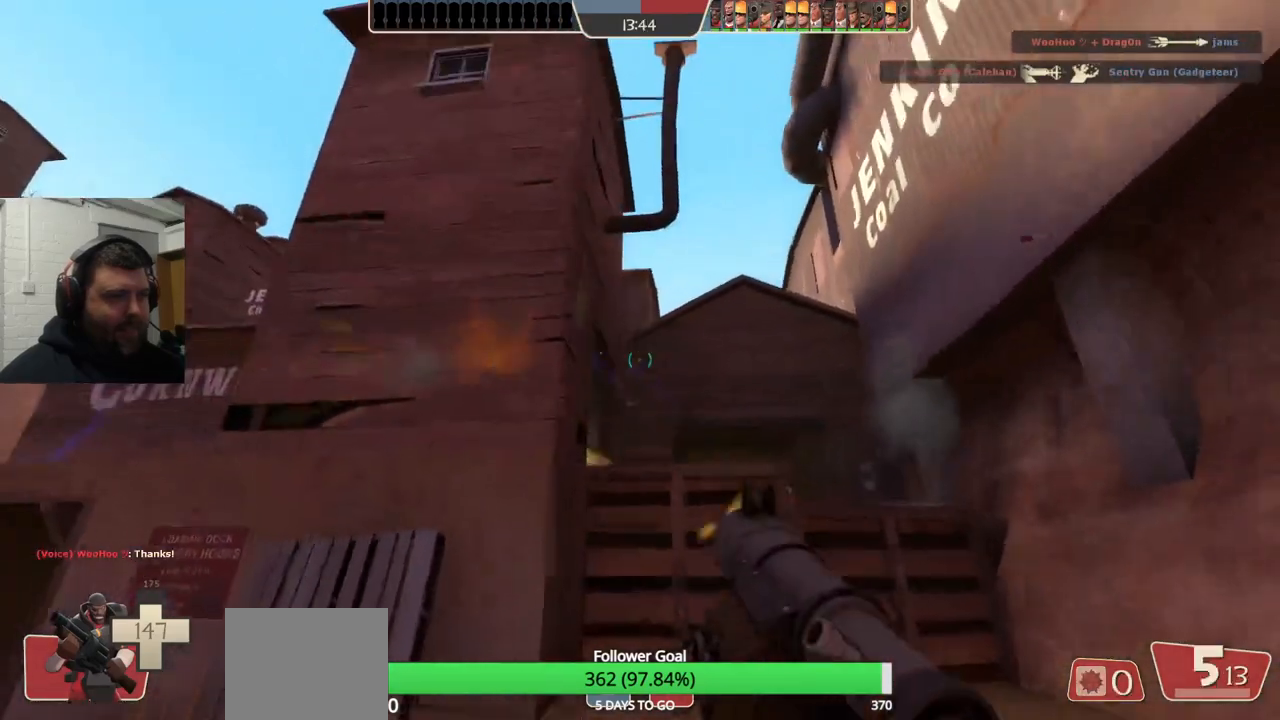
{"buttons": [], "left_stick": "up-left", "right_stick": "center", "events": [[33, "R2", "down"], [133, "R2", "up"], [233, "R2", "down"], [233, "left_stick", "up-right"], [317, "R2", "up"], [367, "left_stick", "up"], [400, "R2", "down"], [483, "R2", "up"], [483, "left_stick", "up-left"]]}
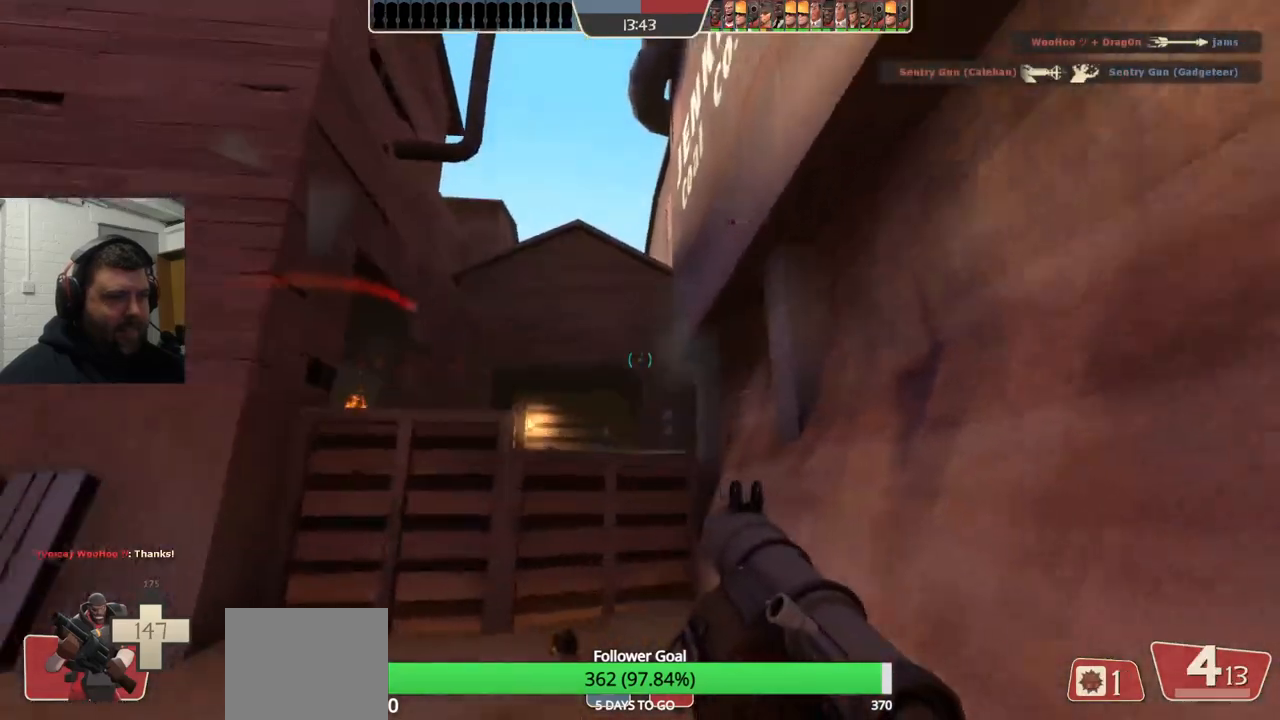
{"buttons": ["R2"], "left_stick": "left", "right_stick": "center", "events": [[33, "R2", "down"], [33, "left_stick", "left"], [117, "R2", "up"], [200, "R2", "down"], [250, "R2", "up"], [317, "R2", "down"], [400, "R2", "up"], [500, "R2", "down"]]}
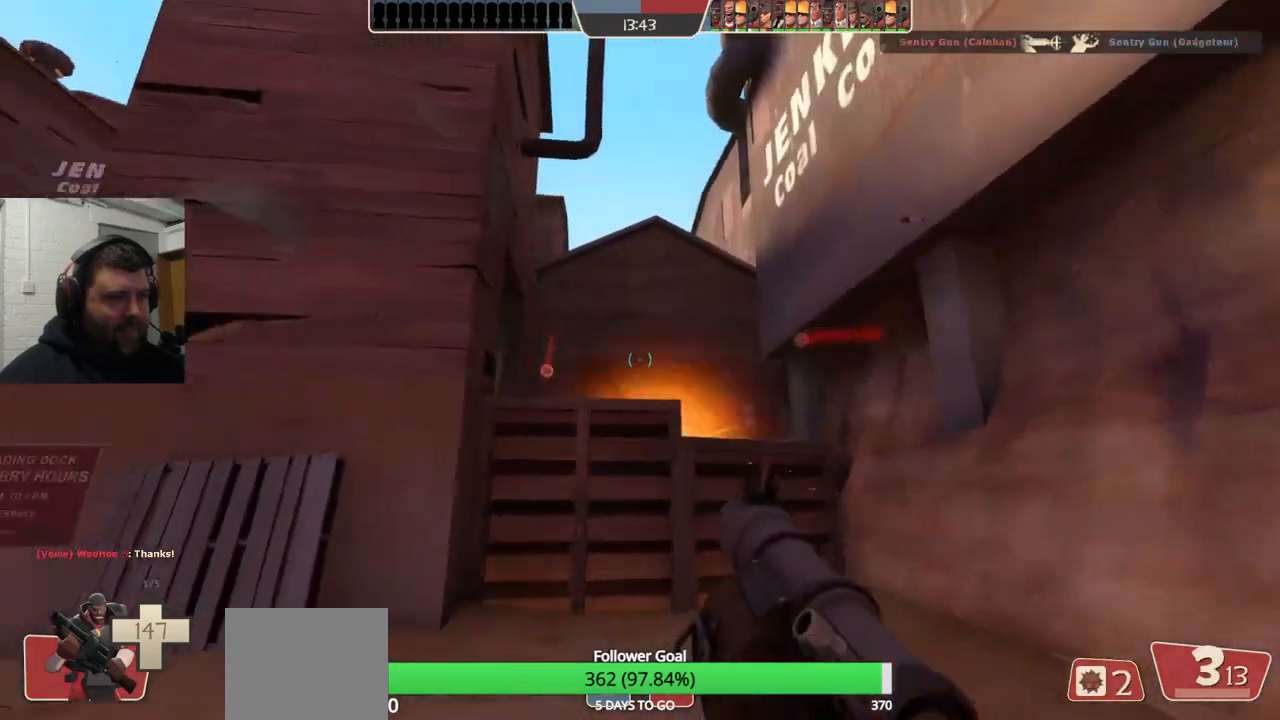
{"buttons": [], "left_stick": "down-right", "right_stick": "center", "events": [[33, "left_stick", "up"], [50, "R2", "up"], [133, "R2", "down"], [183, "R2", "up"], [183, "left_stick", "right"], [267, "left_stick", "down-right"], [283, "R2", "down"], [333, "R2", "up"], [417, "R2", "down"], [483, "R2", "up"]]}
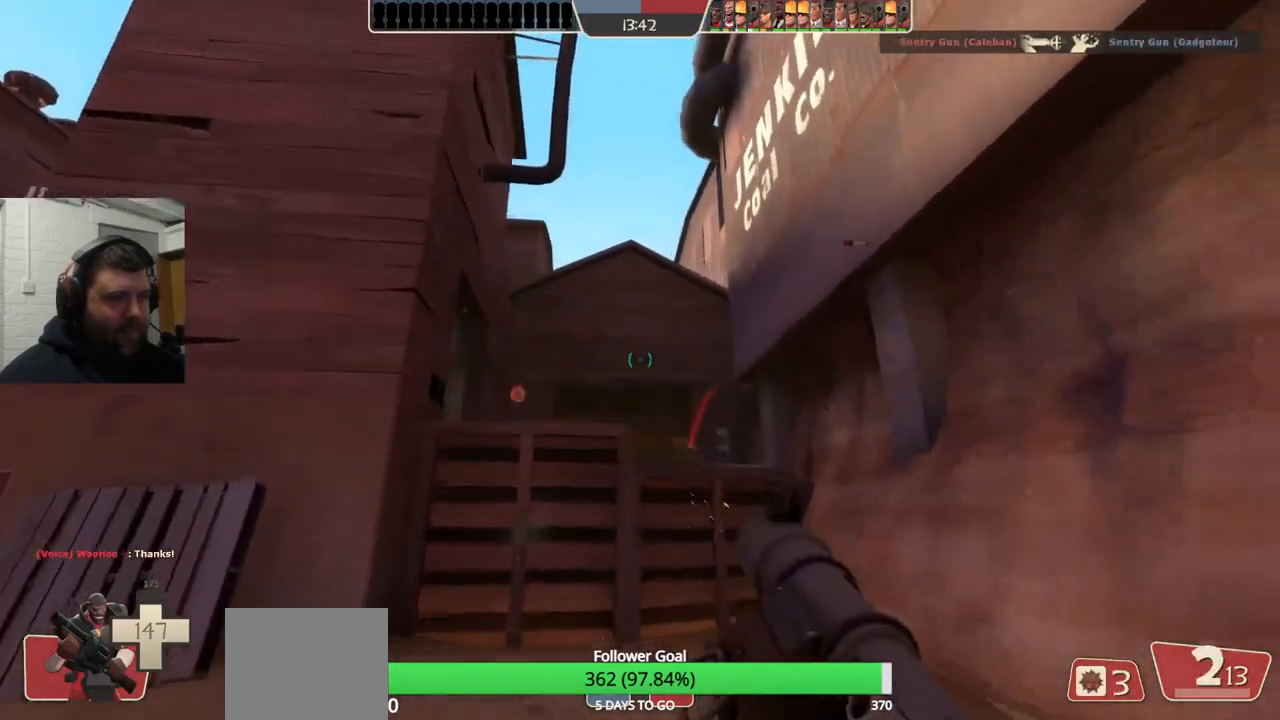
{"buttons": ["R2"], "left_stick": "up-right", "right_stick": "center", "events": [[17, "R2", "down"], [67, "left_stick", "down-left"], [100, "R2", "up"], [167, "left_stick", "left"], [183, "R2", "down"], [250, "R2", "up"], [317, "R2", "down"], [383, "R2", "up"], [383, "left_stick", "up"], [450, "R2", "down"], [467, "left_stick", "up-right"]]}
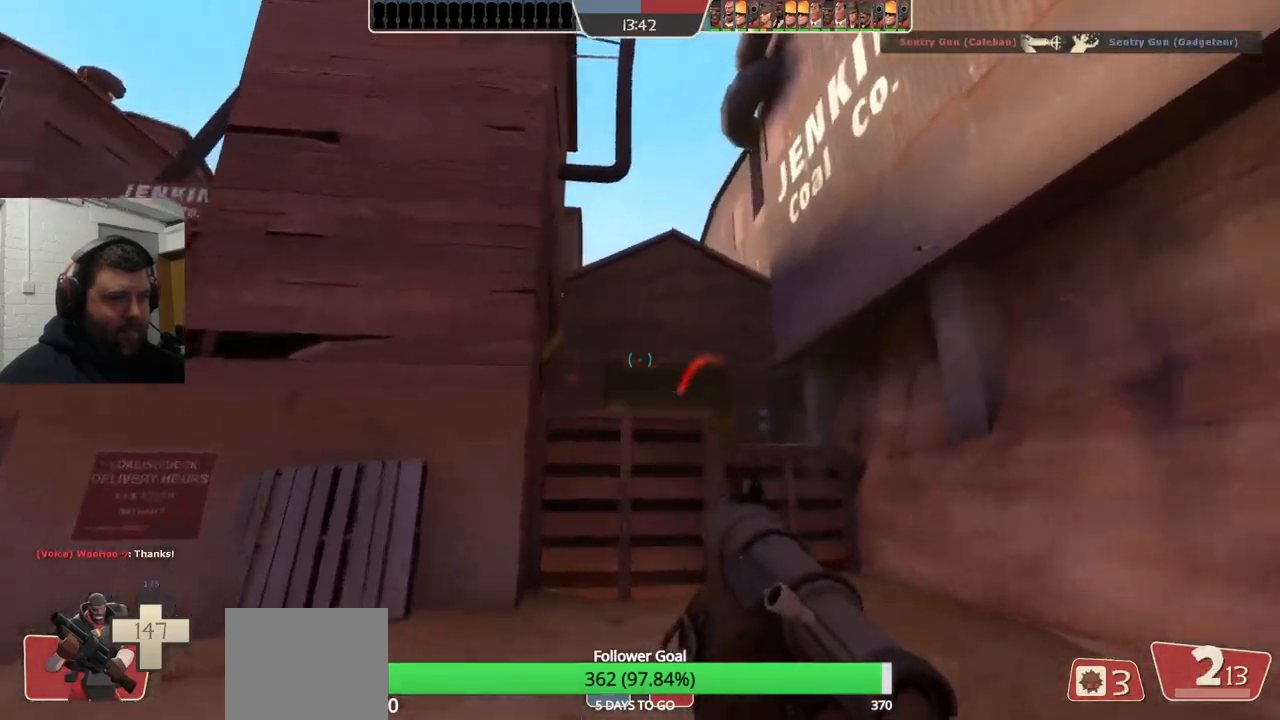
{"buttons": ["R2"], "left_stick": "left", "right_stick": "center", "events": [[33, "R2", "up"], [33, "left_stick", "right"], [83, "R2", "down"], [83, "left_stick", "down-right"], [133, "R2", "up"], [183, "R2", "down"], [267, "R2", "up"], [317, "left_stick", "down-left"], [350, "R2", "down"], [400, "R2", "up"], [417, "left_stick", "left"], [483, "R2", "down"]]}
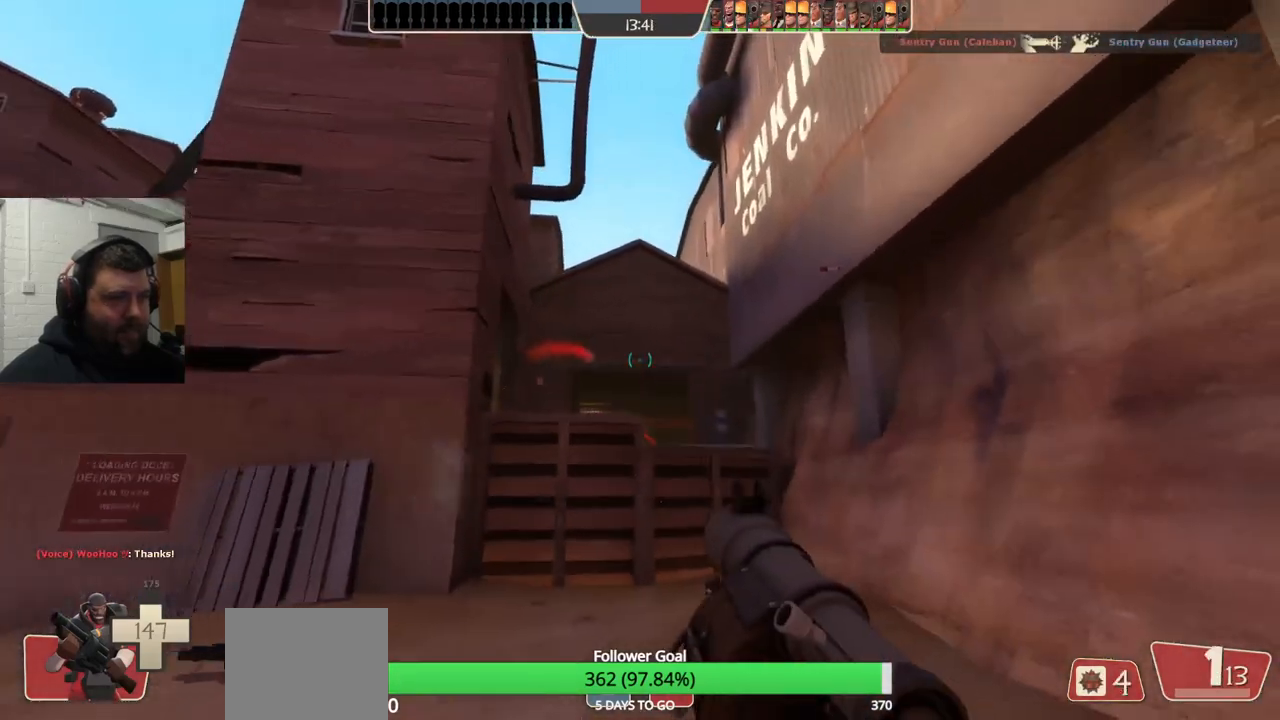
{"buttons": [], "left_stick": "right", "right_stick": "center", "events": [[67, "R2", "up"], [133, "R2", "down"], [183, "R2", "up"], [200, "left_stick", "down-right"], [250, "R2", "down"], [367, "R2", "up"], [433, "left_stick", "right"]]}
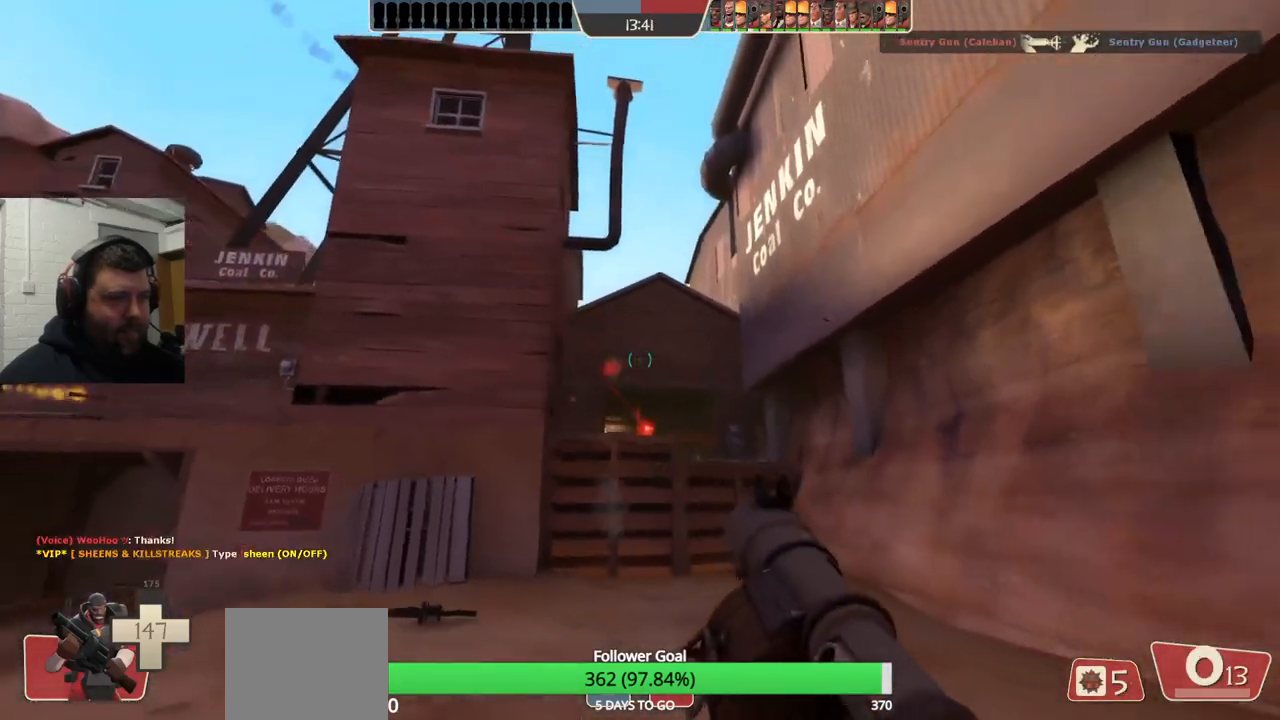
{"buttons": [], "left_stick": "up-left", "right_stick": "center", "events": [[33, "left_stick", "up-right"], [250, "left_stick", "up"], [367, "R1", "down"], [417, "left_stick", "up-left"], [450, "R1", "up"]]}
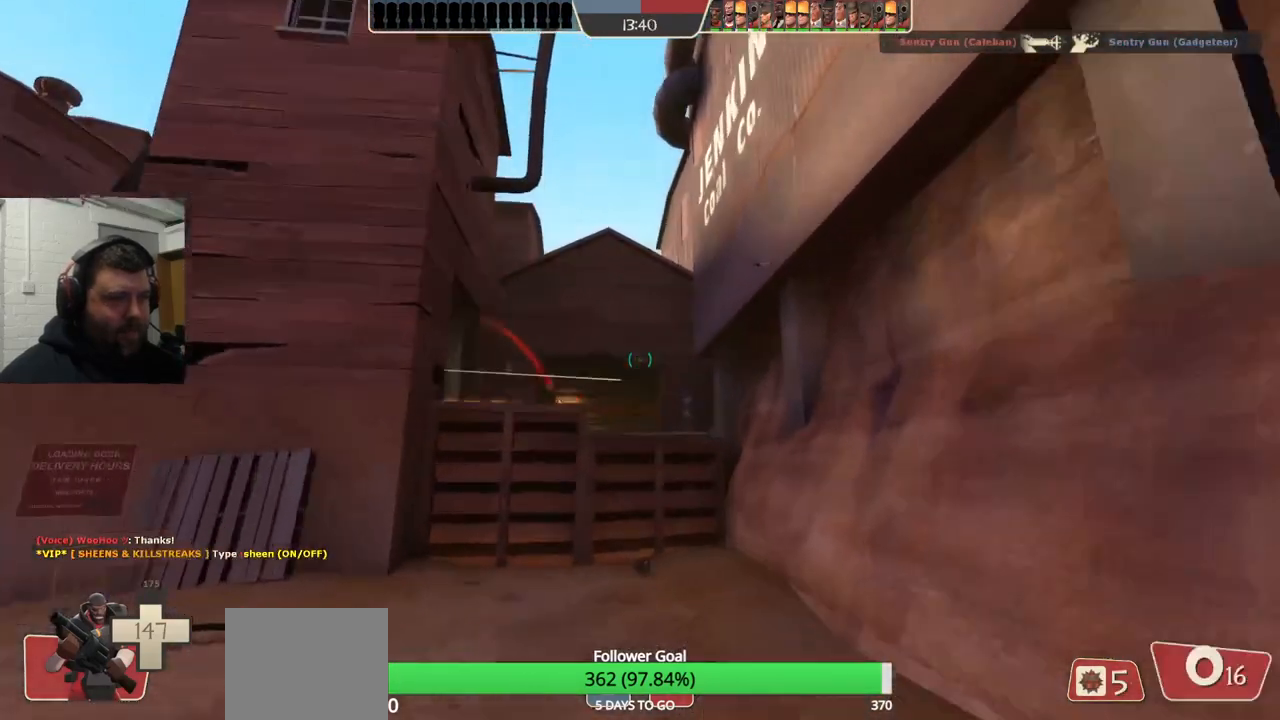
{"buttons": ["SQUARE"], "left_stick": "down-right", "right_stick": "center", "events": [[83, "left_stick", "left"], [183, "SQUARE", "down"], [183, "left_stick", "down-left"], [267, "SQUARE", "up"], [350, "SQUARE", "down"], [350, "left_stick", "down-right"], [417, "SQUARE", "up"], [500, "SQUARE", "down"]]}
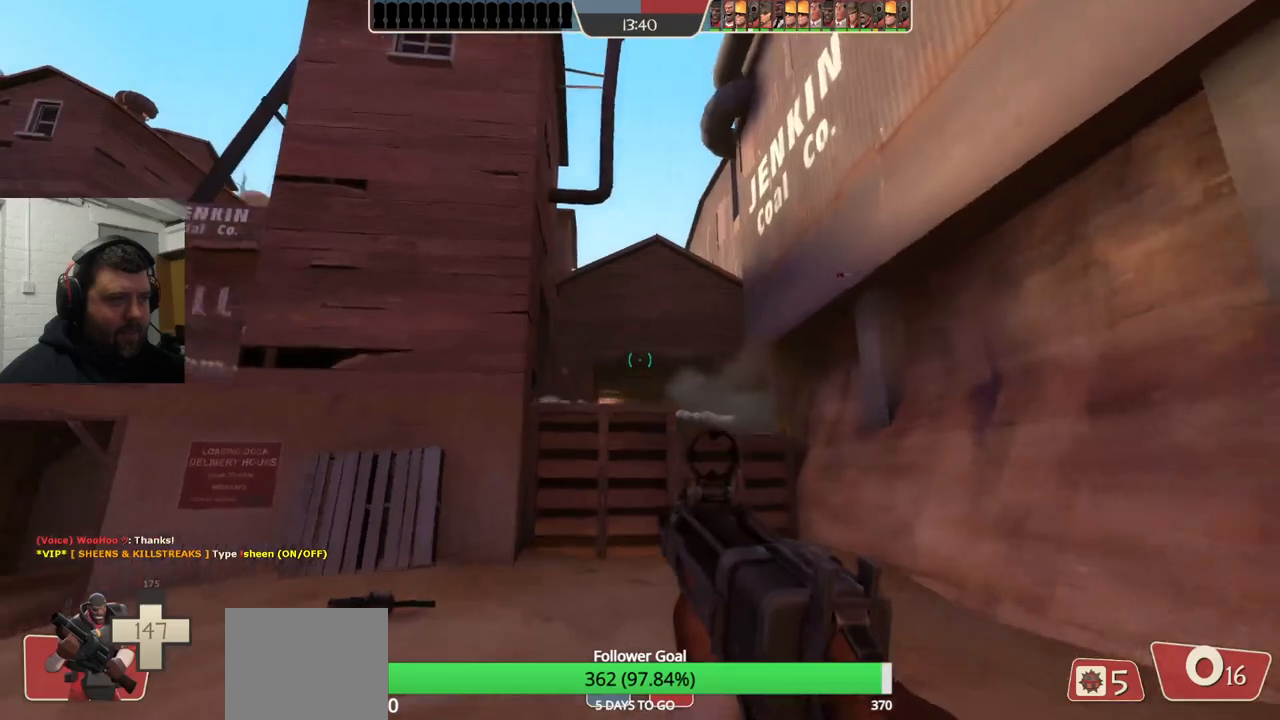
{"buttons": [], "left_stick": "up-left", "right_stick": "center", "events": [[50, "SQUARE", "up"], [150, "SQUARE", "down"], [217, "left_stick", "up-right"], [250, "SQUARE", "up"], [300, "left_stick", "up"], [417, "left_stick", "up-left"]]}
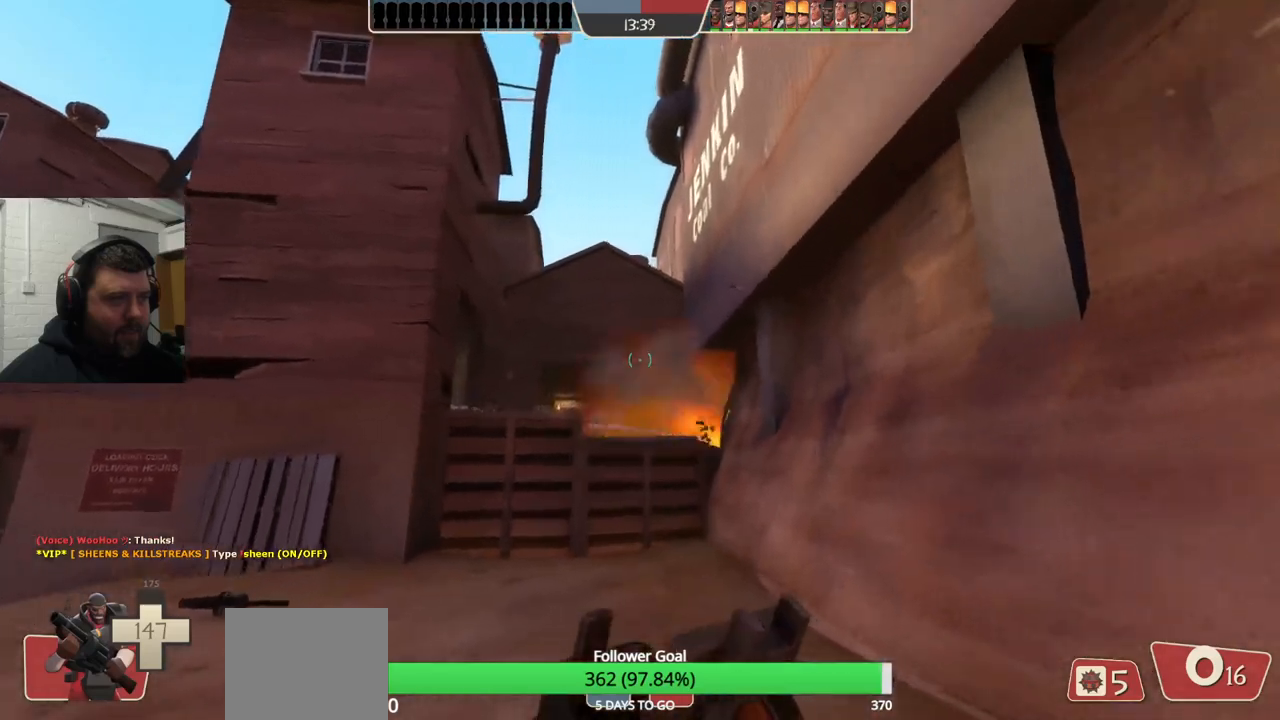
{"buttons": [], "left_stick": "down-right", "right_stick": "center", "events": [[50, "left_stick", "left"], [150, "left_stick", "down-left"], [400, "left_stick", "down-right"]]}
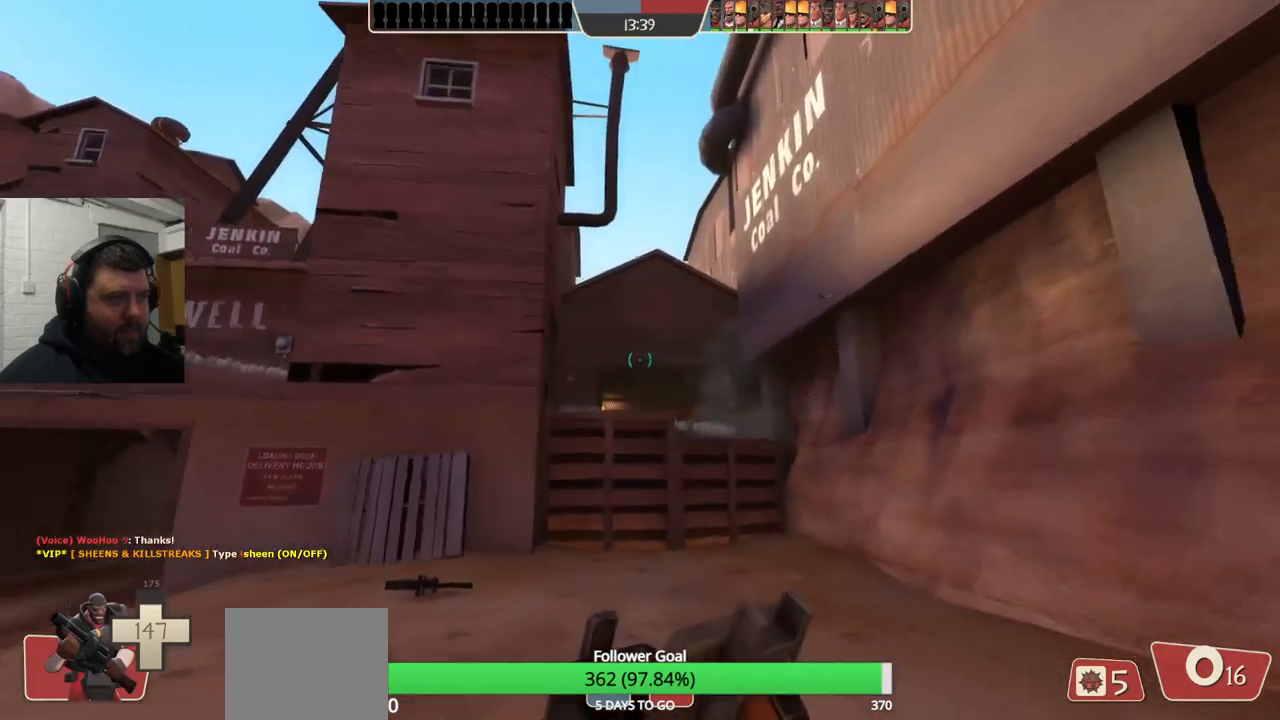
{"buttons": [], "left_stick": "up", "right_stick": "center", "events": [[250, "left_stick", "up-right"], [433, "left_stick", "up"]]}
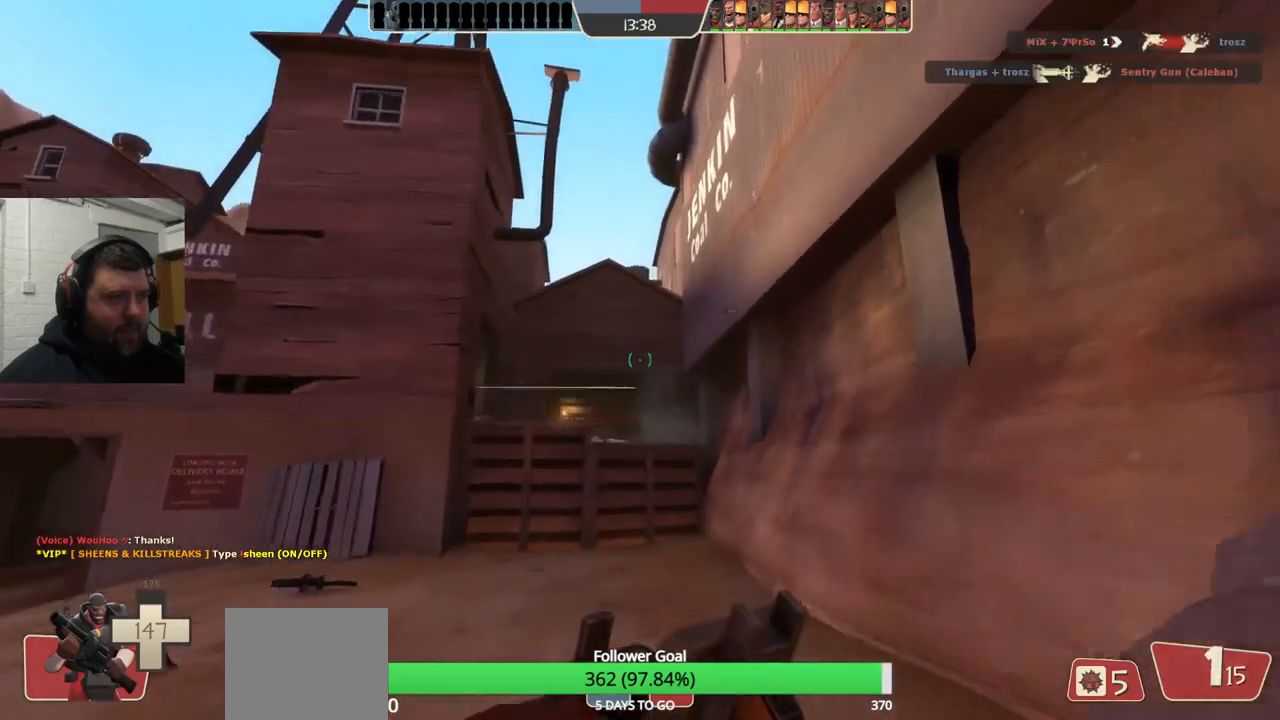
{"buttons": [], "left_stick": "down-left", "right_stick": "center", "events": [[150, "left_stick", "up-left"], [300, "left_stick", "left"], [433, "left_stick", "down-left"]]}
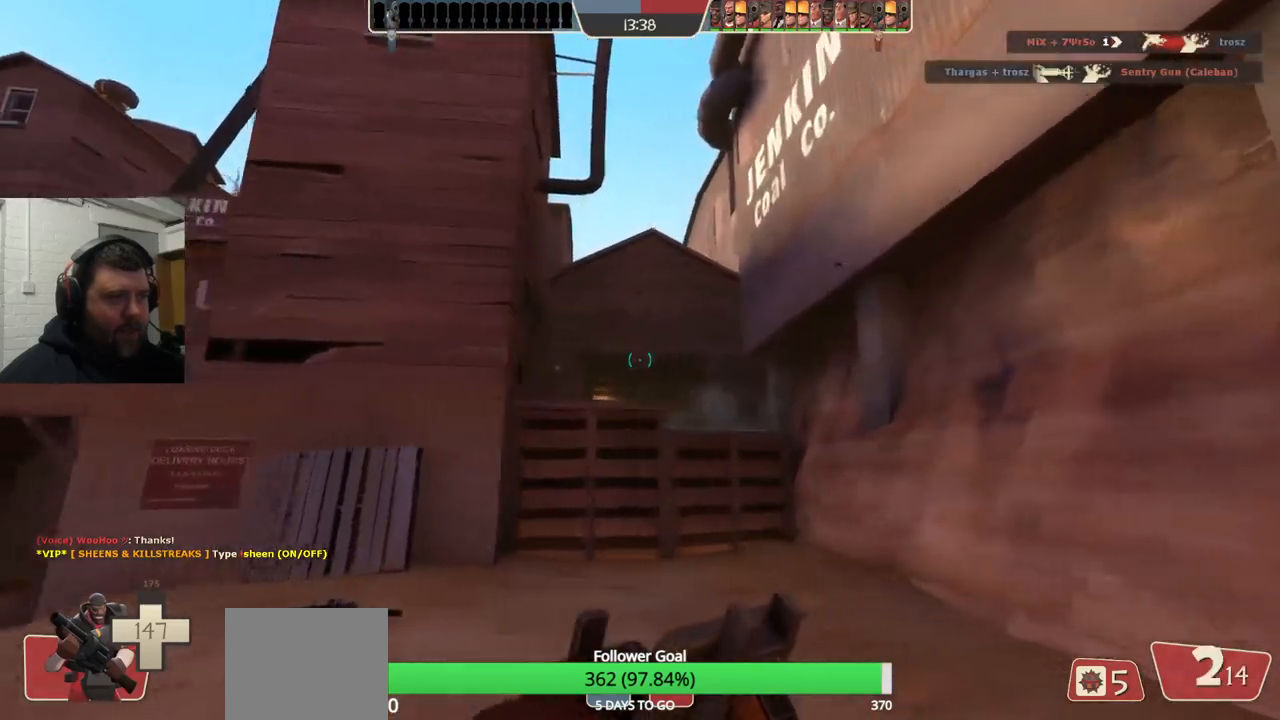
{"buttons": [], "left_stick": "up", "right_stick": "center", "events": [[50, "left_stick", "down"], [150, "left_stick", "down-right"], [350, "left_stick", "up-right"], [467, "left_stick", "up"]]}
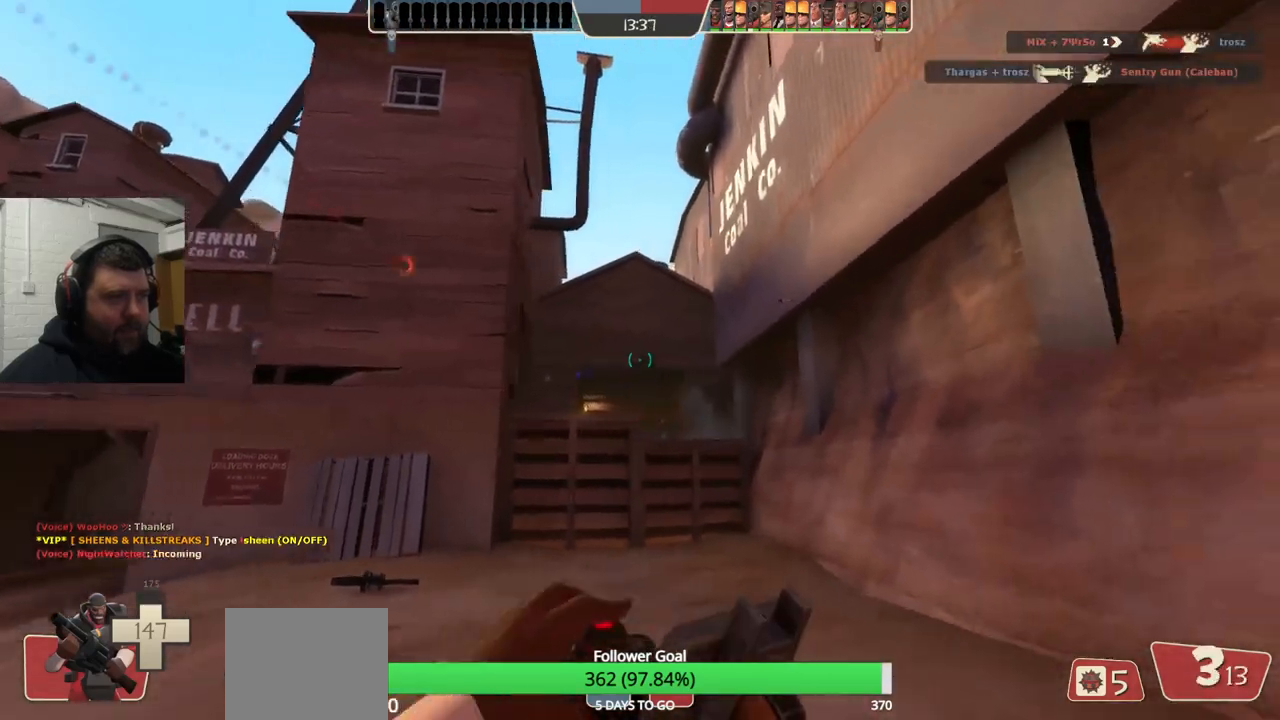
{"buttons": [], "left_stick": "down-left", "right_stick": "center", "events": [[167, "left_stick", "up-left"], [383, "left_stick", "down-left"]]}
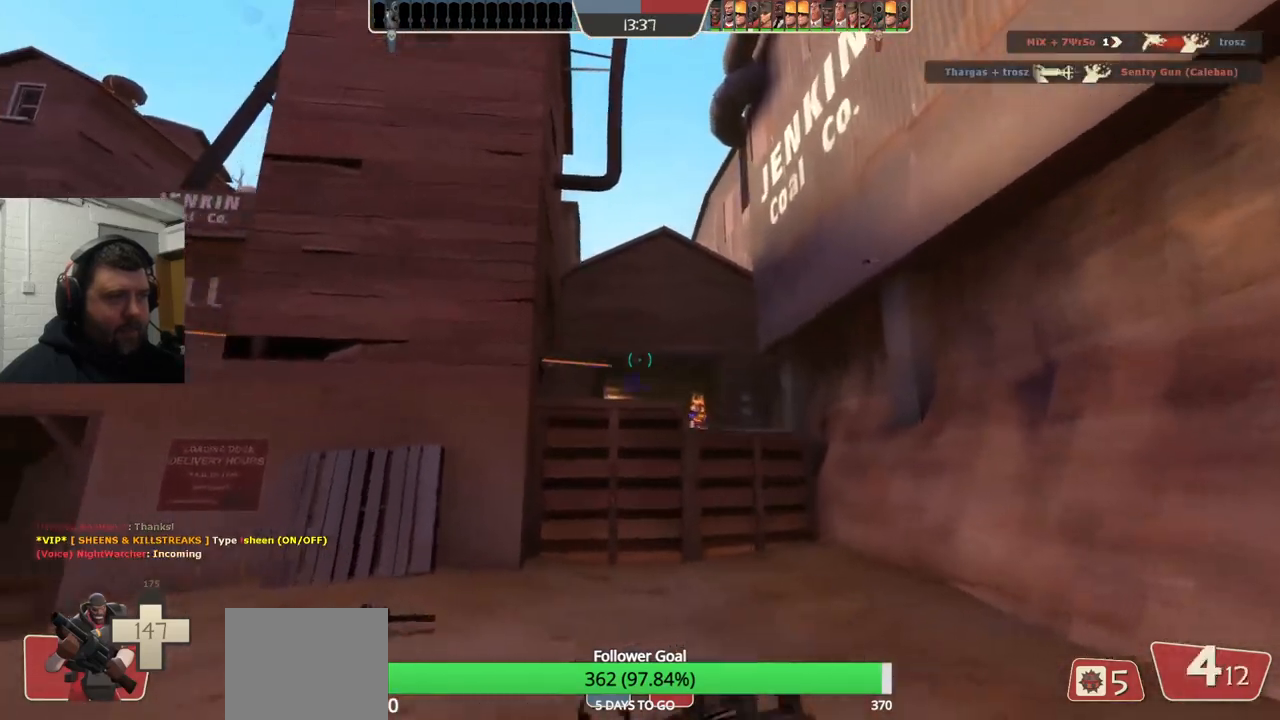
{"buttons": [], "left_stick": "up-right", "right_stick": "center", "events": [[50, "left_stick", "down-right"], [317, "left_stick", "up-right"]]}